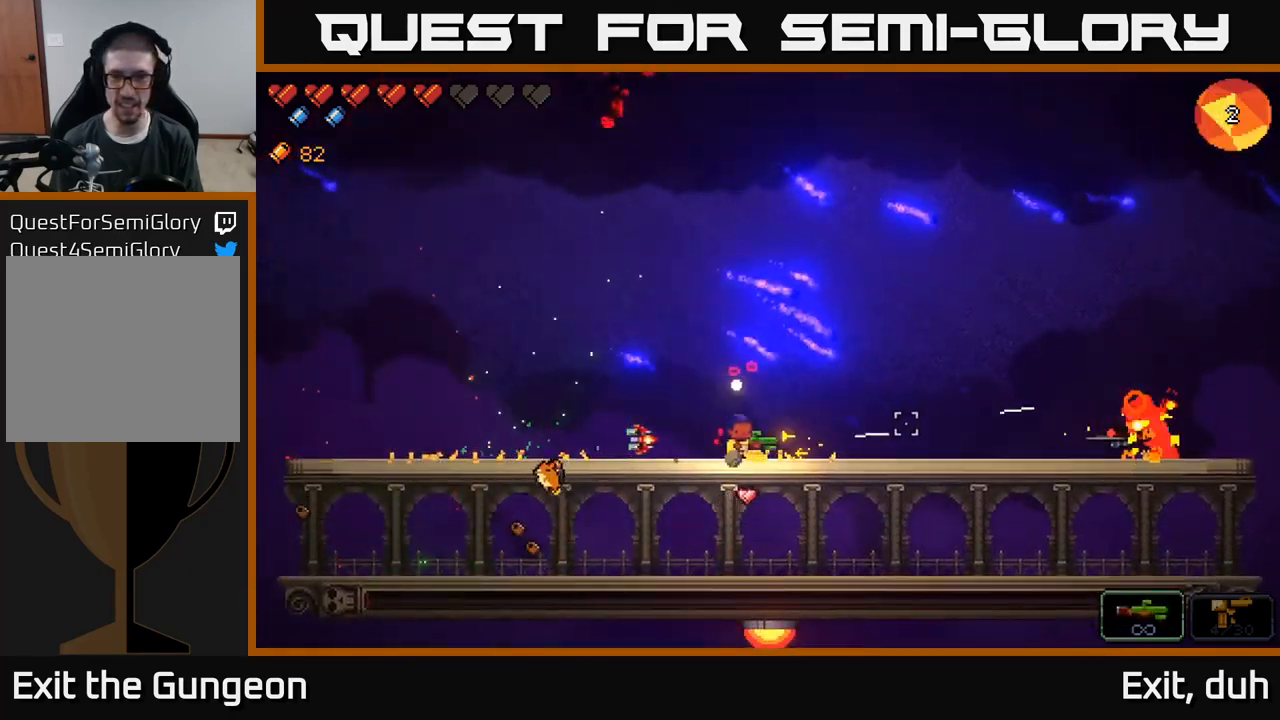
Gameplay with a controller (Xbox layout); each line is a JSON object with the inputs held at the frame after it. "events" lists button and stick changes between this image and that frame as [ms after this image, input, new state], when the widget could be followed in between.
{"buttons": ["R2"], "left_stick": "right", "right_stick": "right", "events": []}
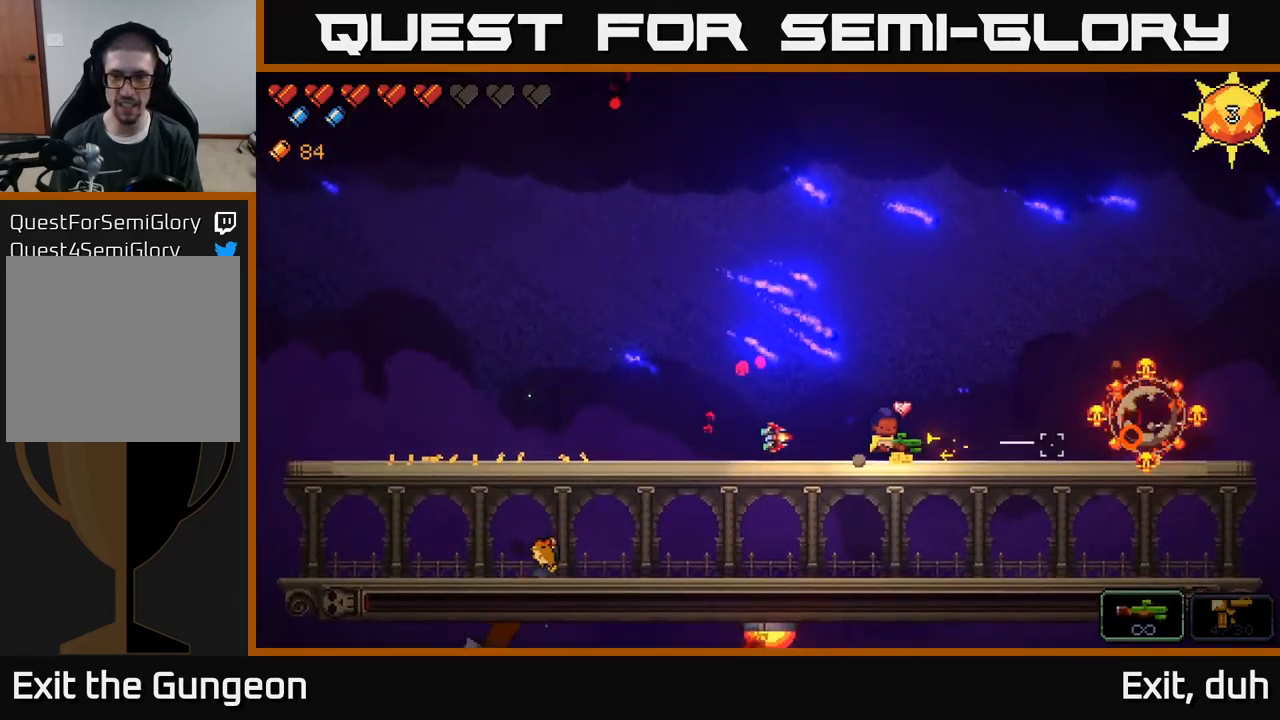
{"buttons": ["R2"], "left_stick": "center", "right_stick": "up-left", "events": [[84, "R2", "up"], [184, "left_stick", "center"], [184, "right_stick", "up"], [250, "left_stick", "right"], [300, "right_stick", "up-left"], [417, "R2", "down"], [467, "left_stick", "center"]]}
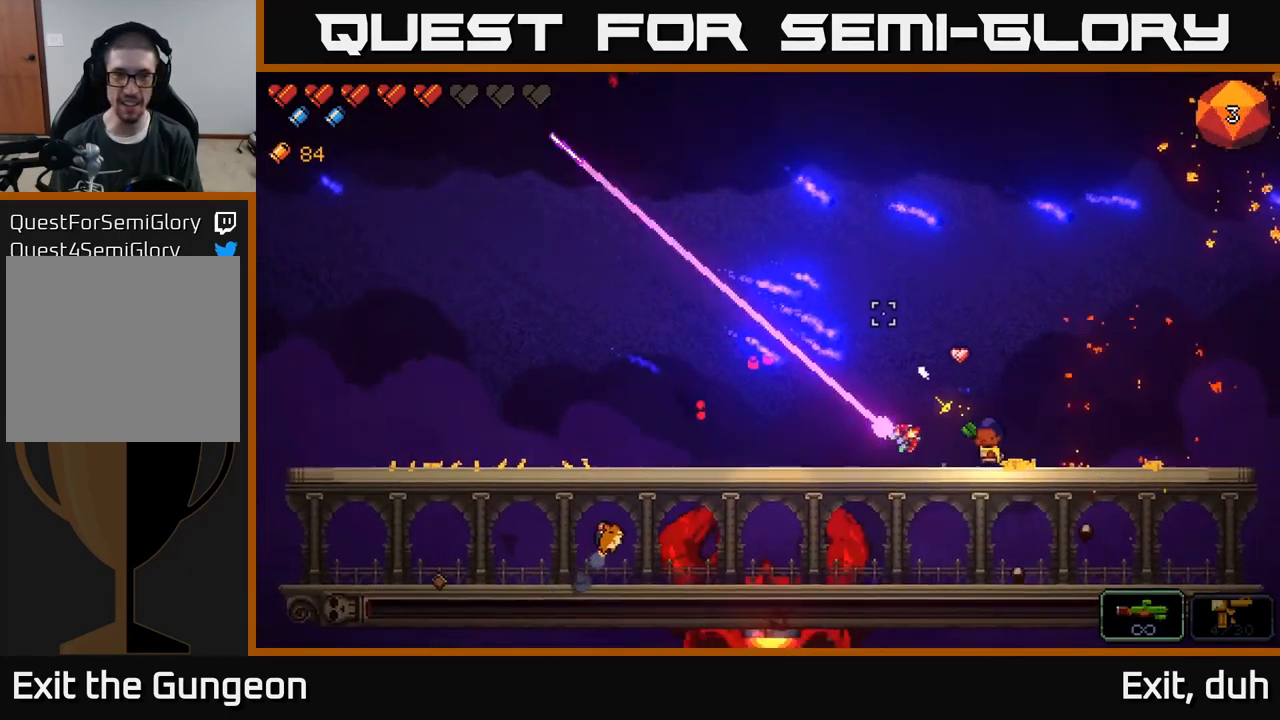
{"buttons": ["R2"], "left_stick": "center", "right_stick": "up-left", "events": []}
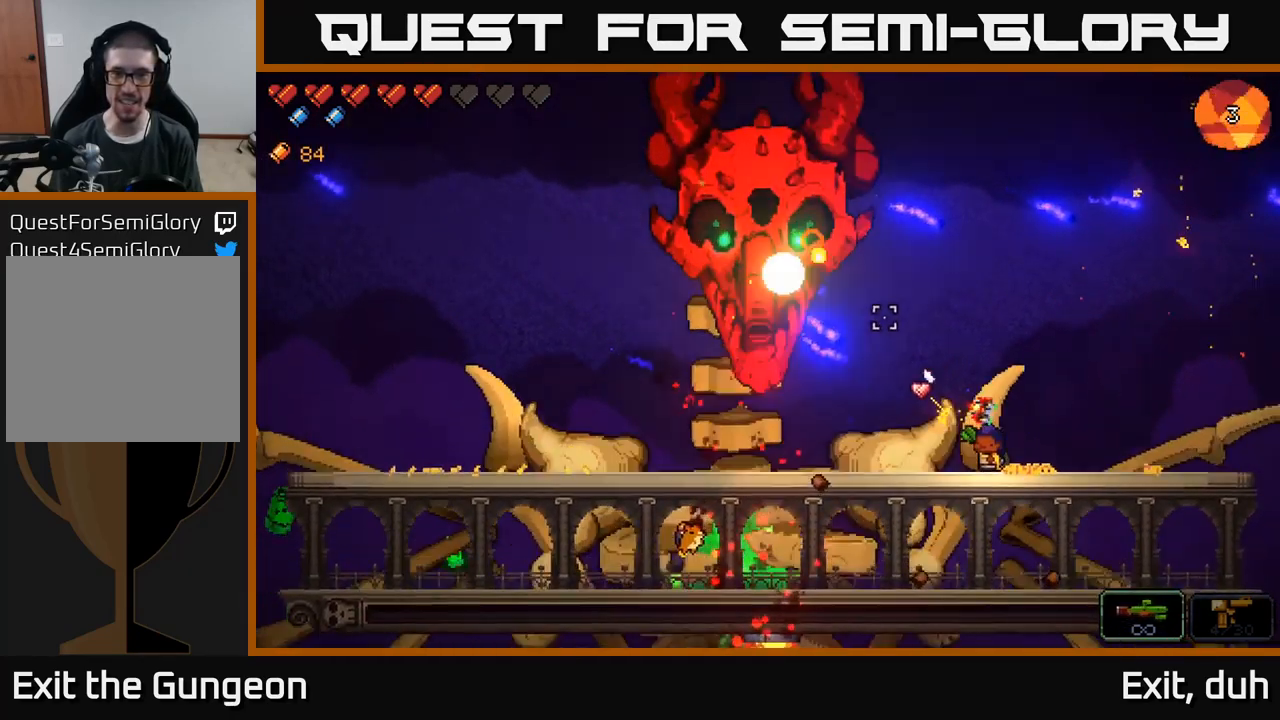
{"buttons": ["R2"], "left_stick": "center", "right_stick": "up-left", "events": []}
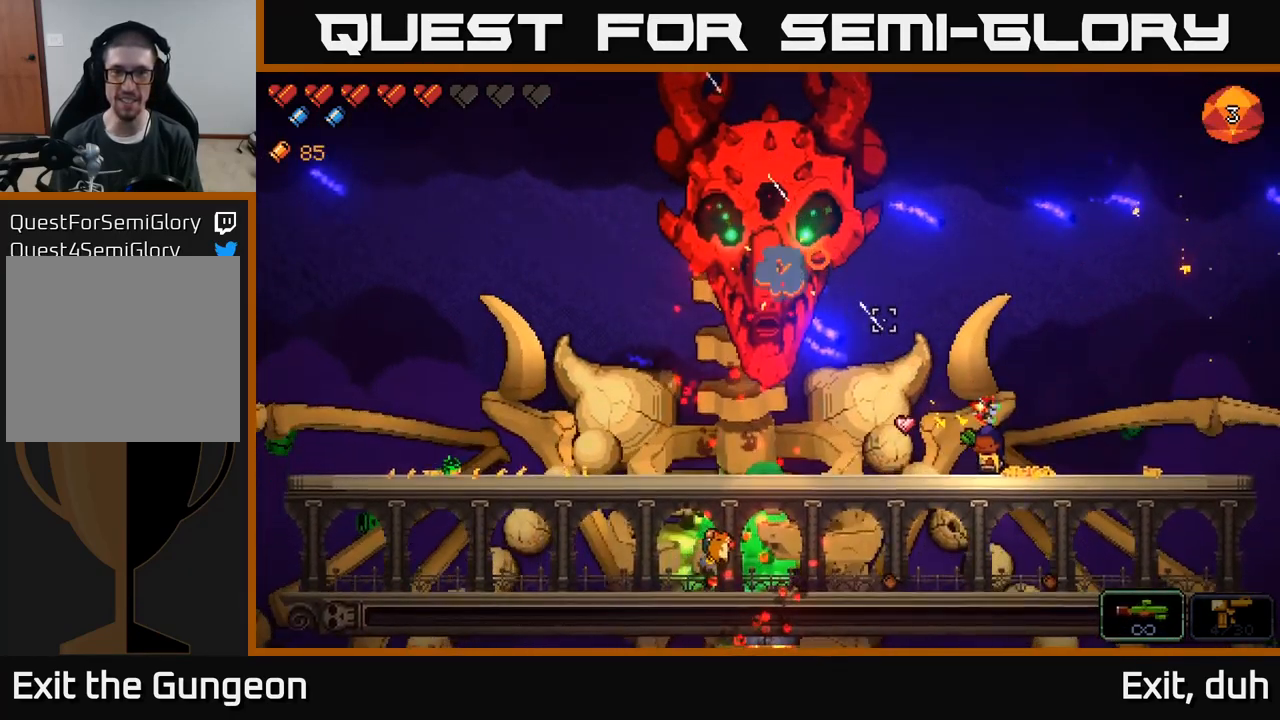
{"buttons": ["R2"], "left_stick": "left", "right_stick": "up-left", "events": [[317, "left_stick", "left"]]}
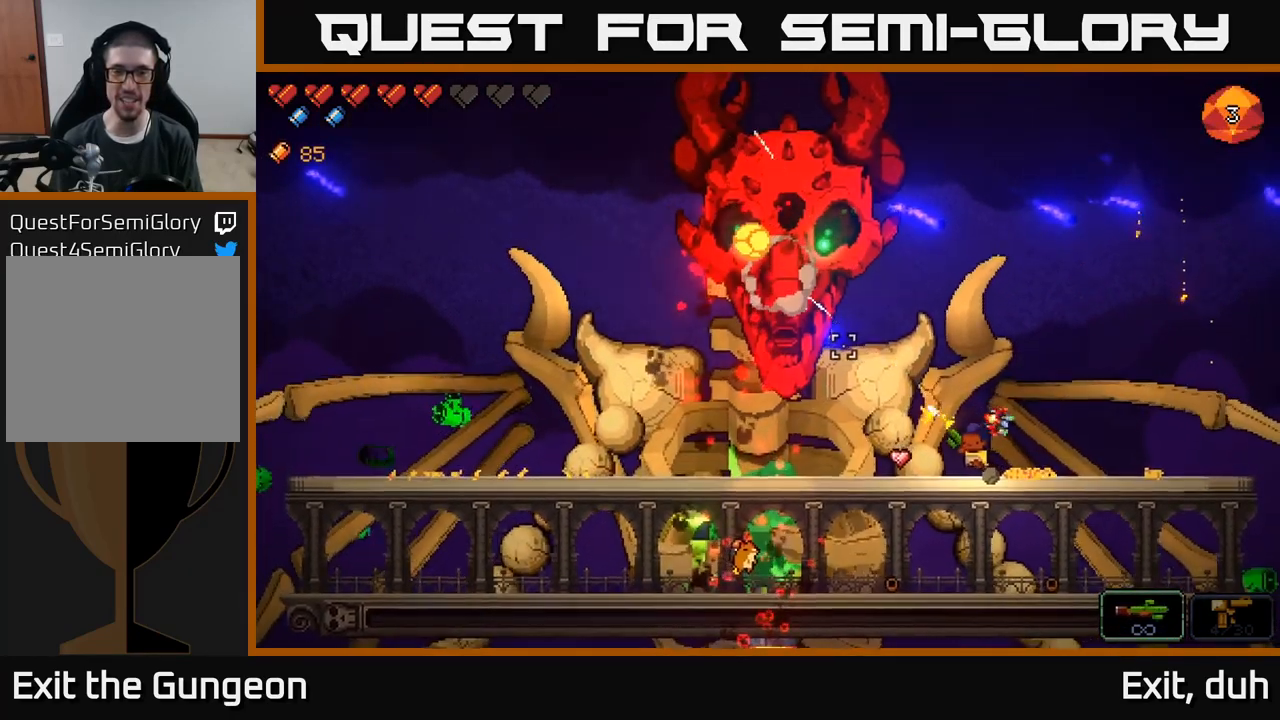
{"buttons": [], "left_stick": "center", "right_stick": "center", "events": [[134, "left_stick", "center"], [384, "R2", "up"], [484, "right_stick", "center"]]}
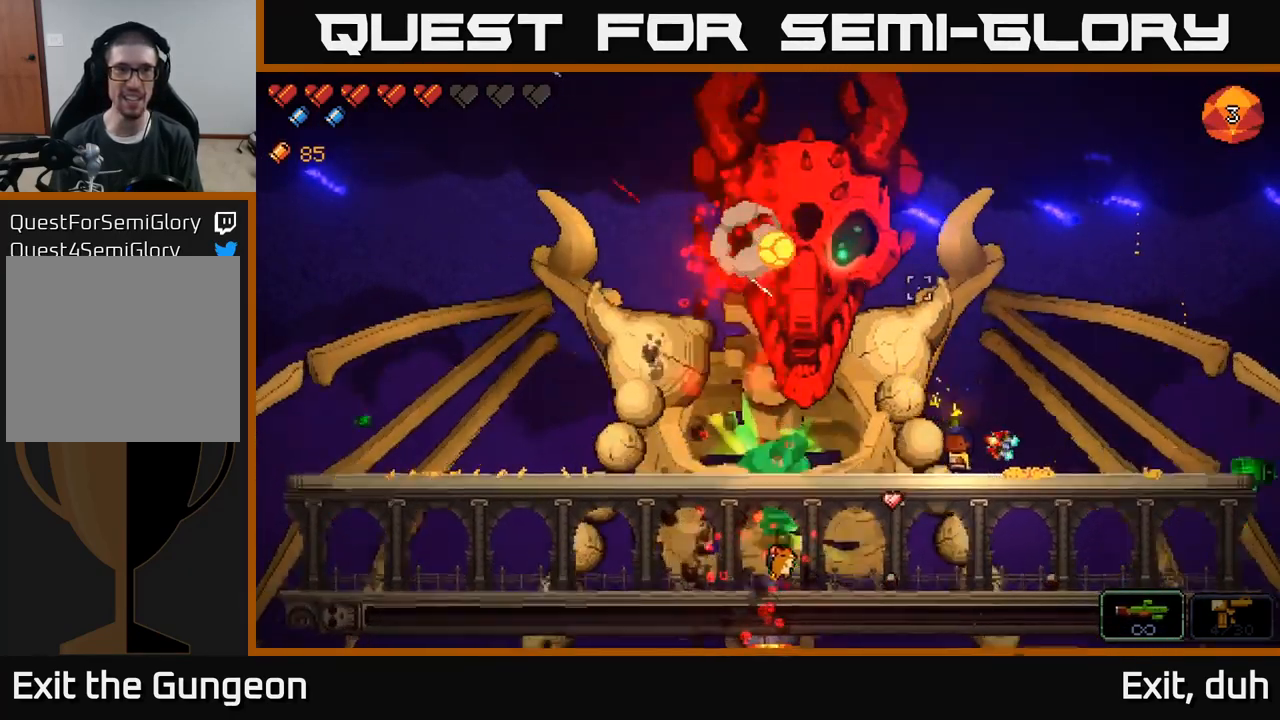
{"buttons": [], "left_stick": "center", "right_stick": "center", "events": [[34, "A", "down"], [134, "A", "up"], [234, "A", "down"], [300, "A", "up"]]}
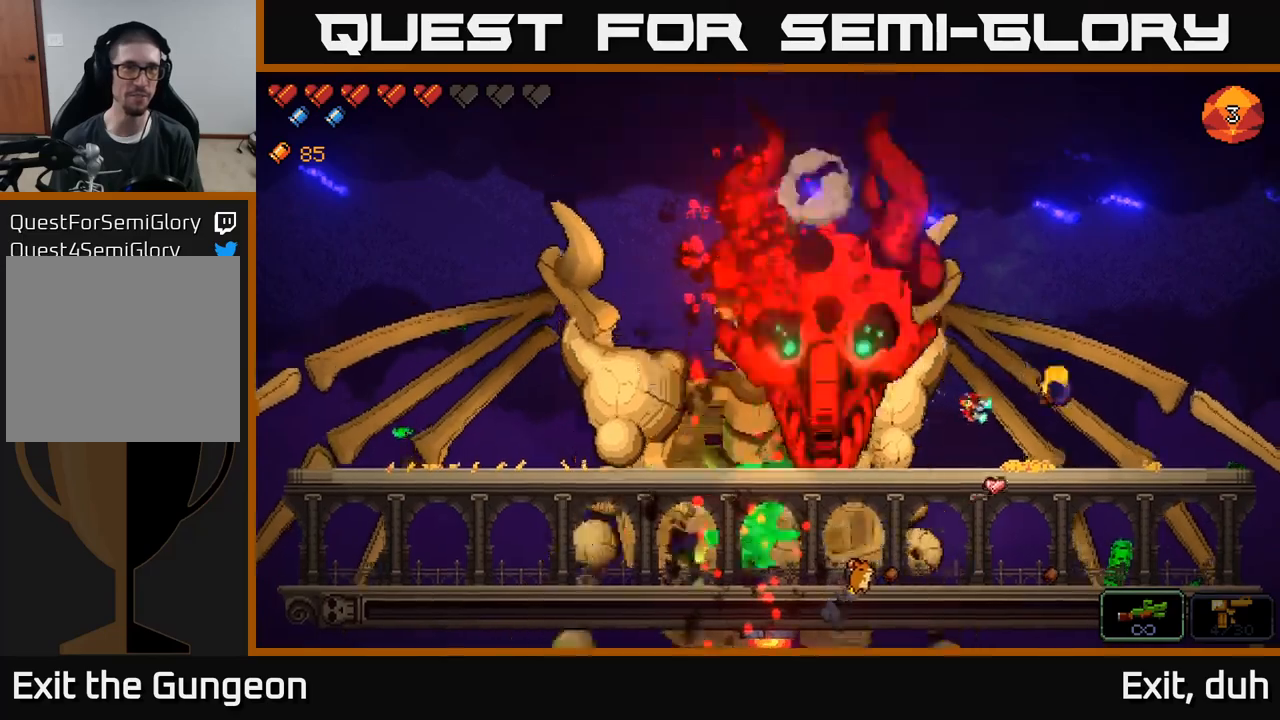
{"buttons": [], "left_stick": "left", "right_stick": "center", "events": [[166, "left_stick", "left"]]}
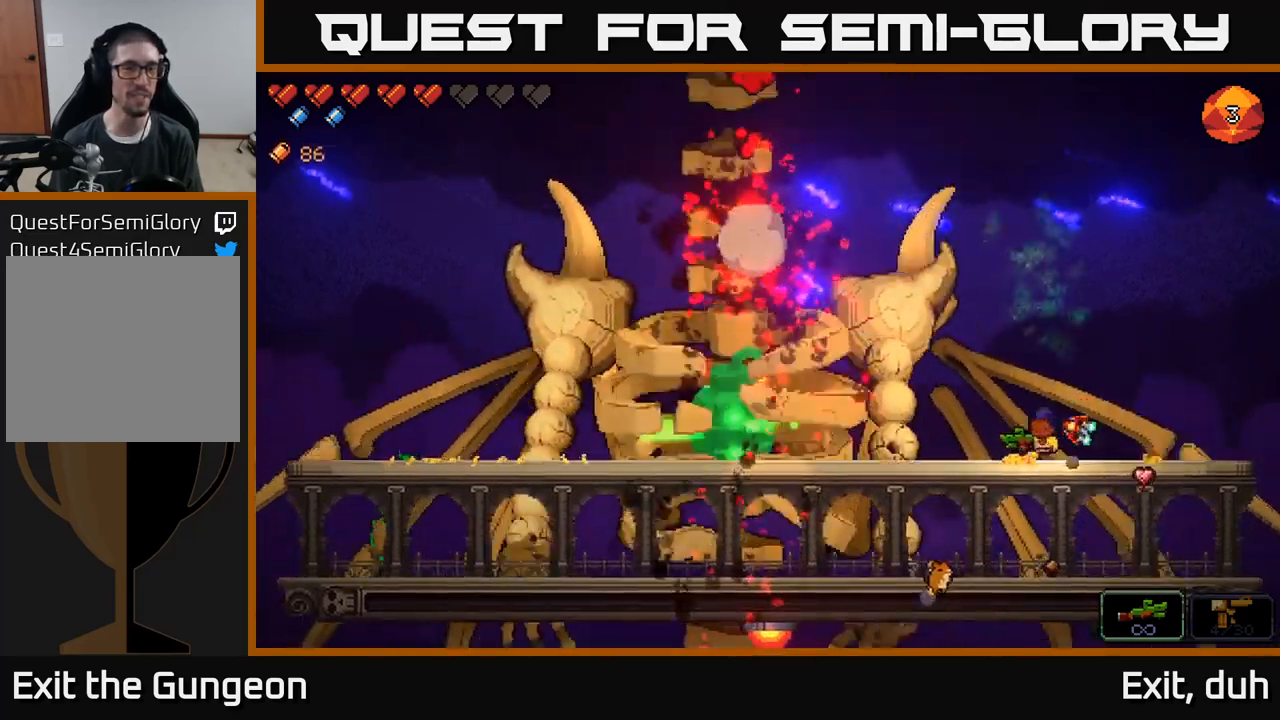
{"buttons": [], "left_stick": "down-left", "right_stick": "center", "events": [[133, "left_stick", "center"], [350, "left_stick", "down-left"]]}
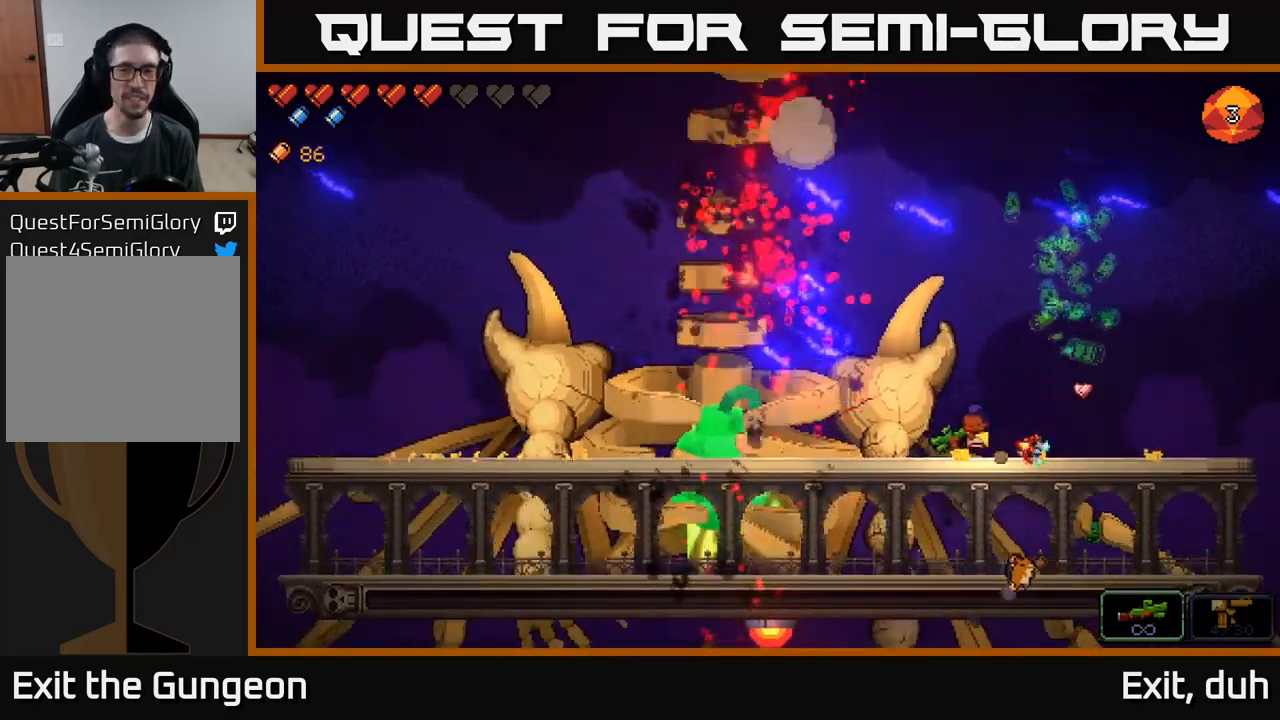
{"buttons": [], "left_stick": "center", "right_stick": "center", "events": [[466, "left_stick", "center"]]}
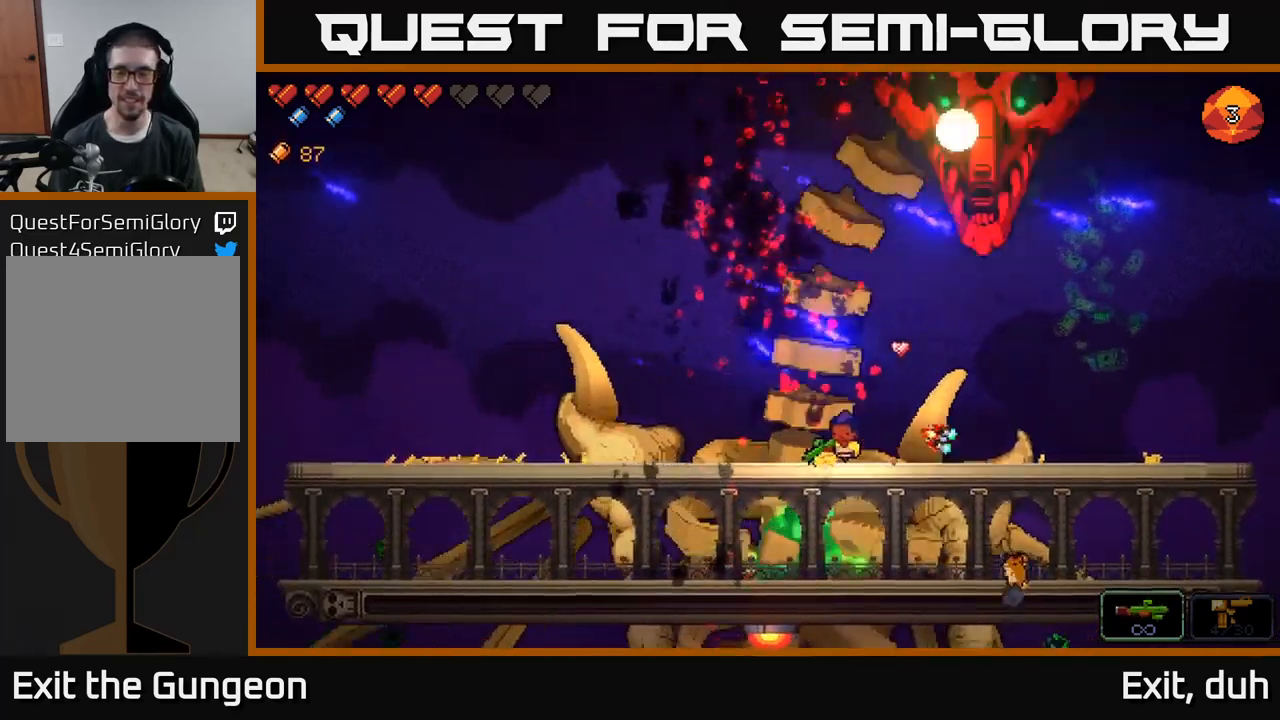
{"buttons": [], "left_stick": "center", "right_stick": "center", "events": []}
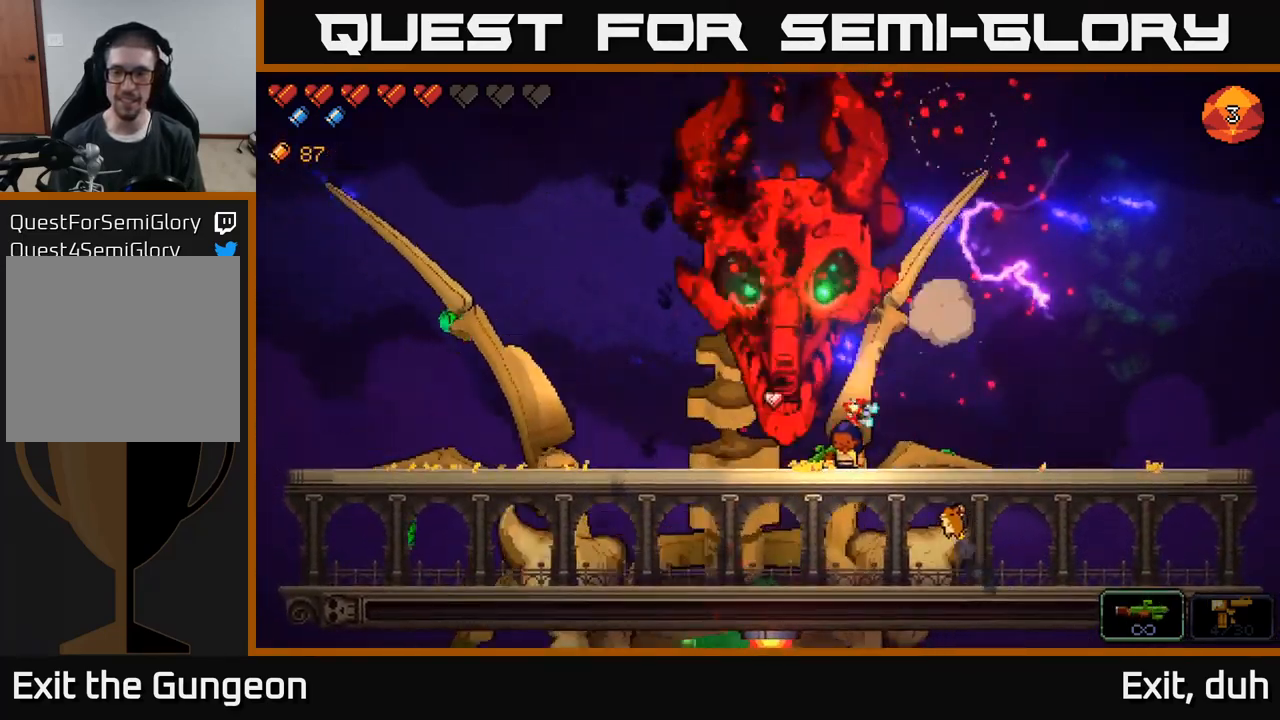
{"buttons": [], "left_stick": "center", "right_stick": "center", "events": []}
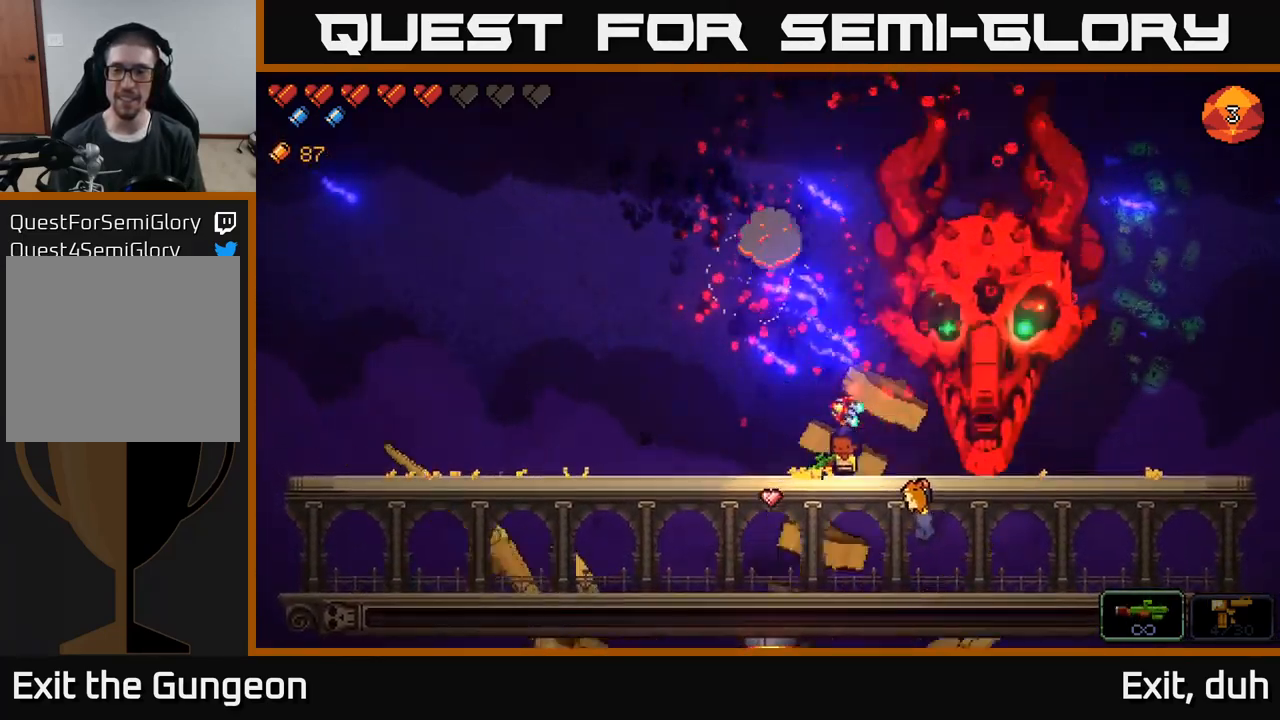
{"buttons": [], "left_stick": "center", "right_stick": "center", "events": [[316, "X", "down"], [400, "X", "up"]]}
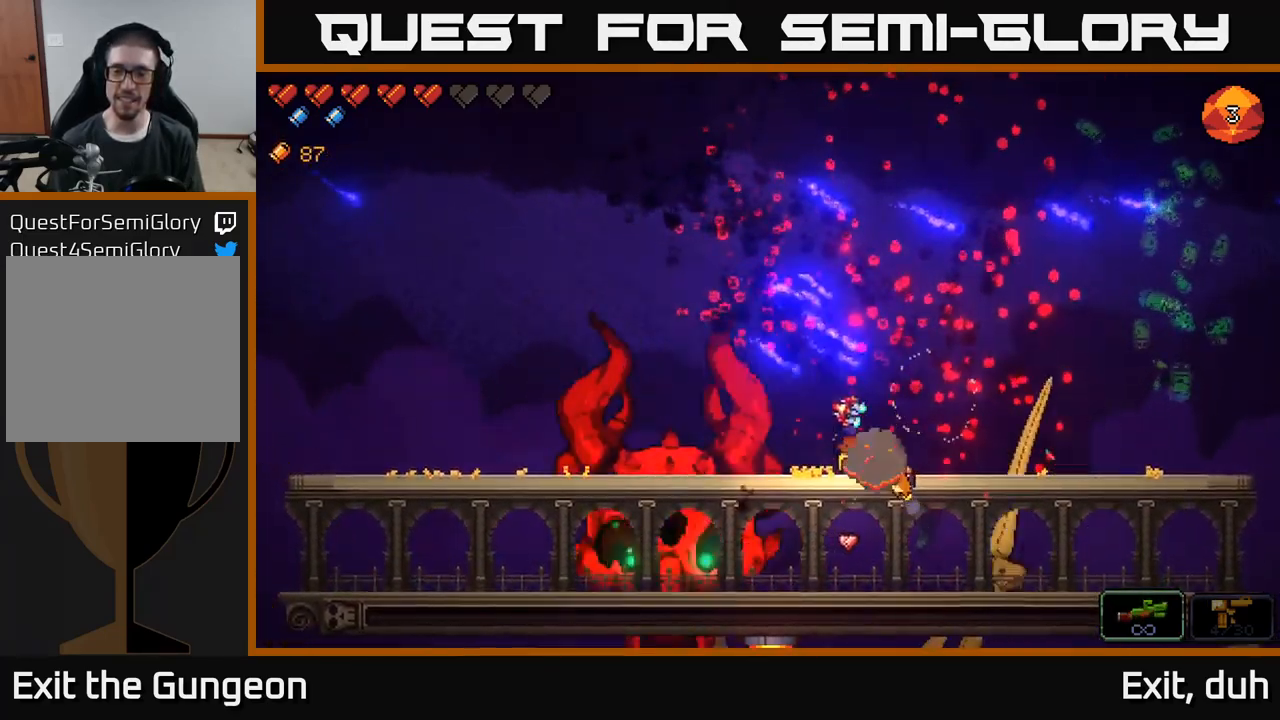
{"buttons": [], "left_stick": "center", "right_stick": "center", "events": []}
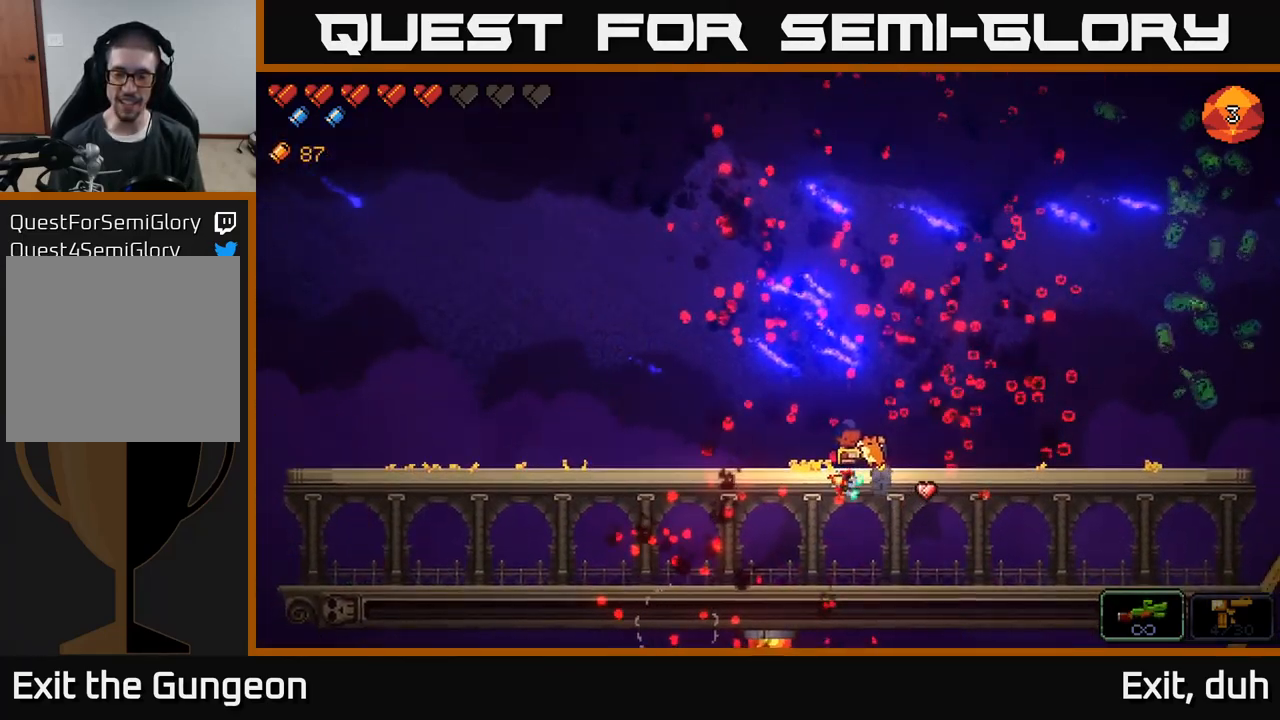
{"buttons": [], "left_stick": "left", "right_stick": "center", "events": [[366, "left_stick", "left"]]}
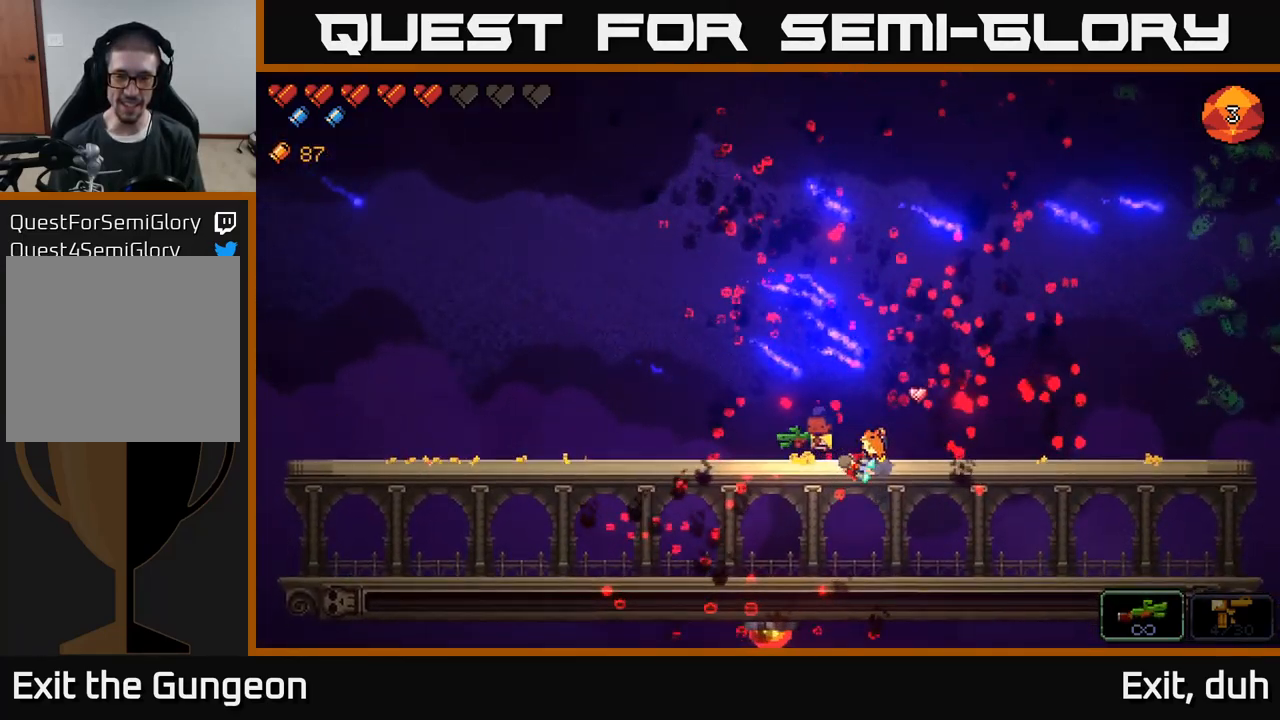
{"buttons": [], "left_stick": "left", "right_stick": "left", "events": [[300, "right_stick", "left"]]}
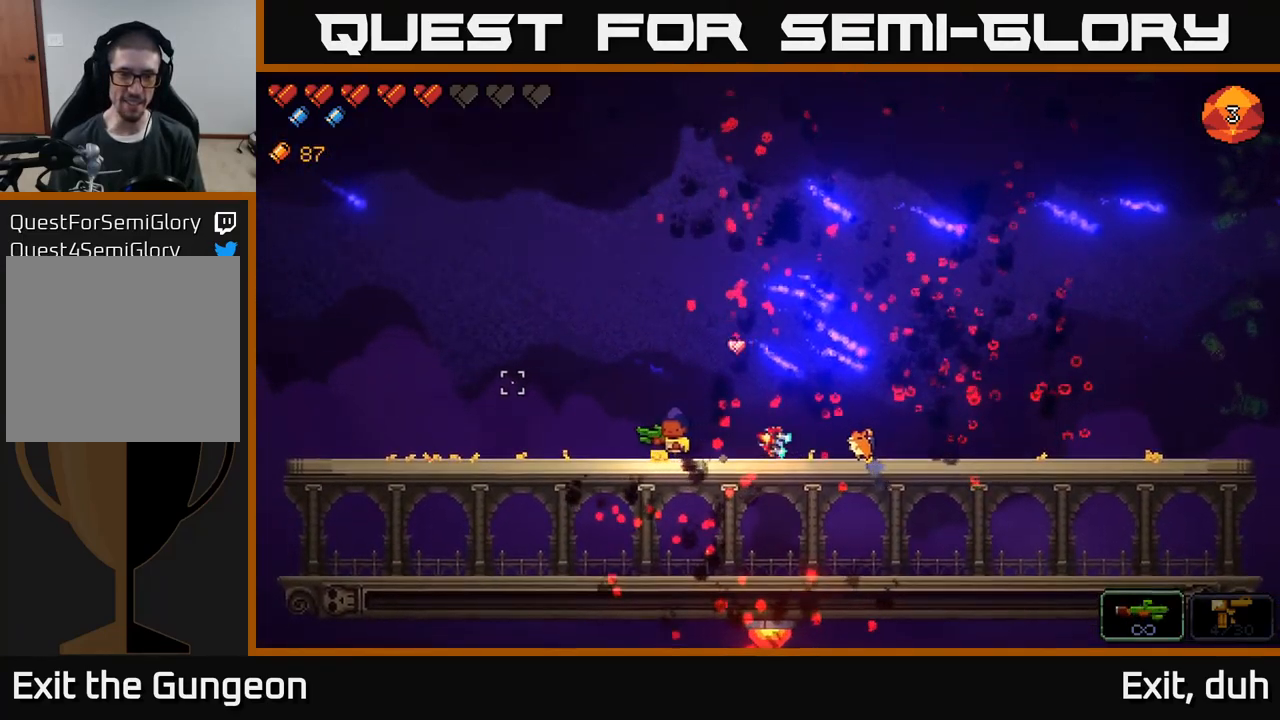
{"buttons": [], "left_stick": "center", "right_stick": "center", "events": [[150, "right_stick", "up-left"], [283, "left_stick", "center"], [400, "right_stick", "center"]]}
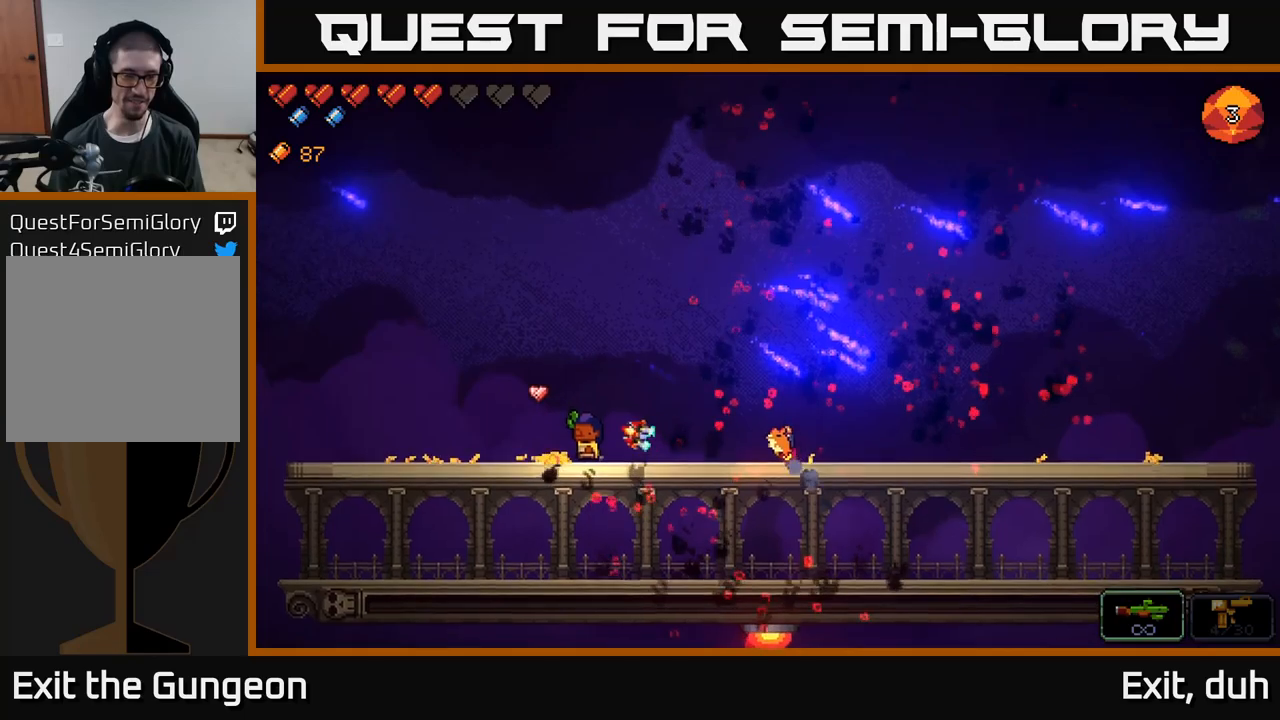
{"buttons": [], "left_stick": "center", "right_stick": "center", "events": []}
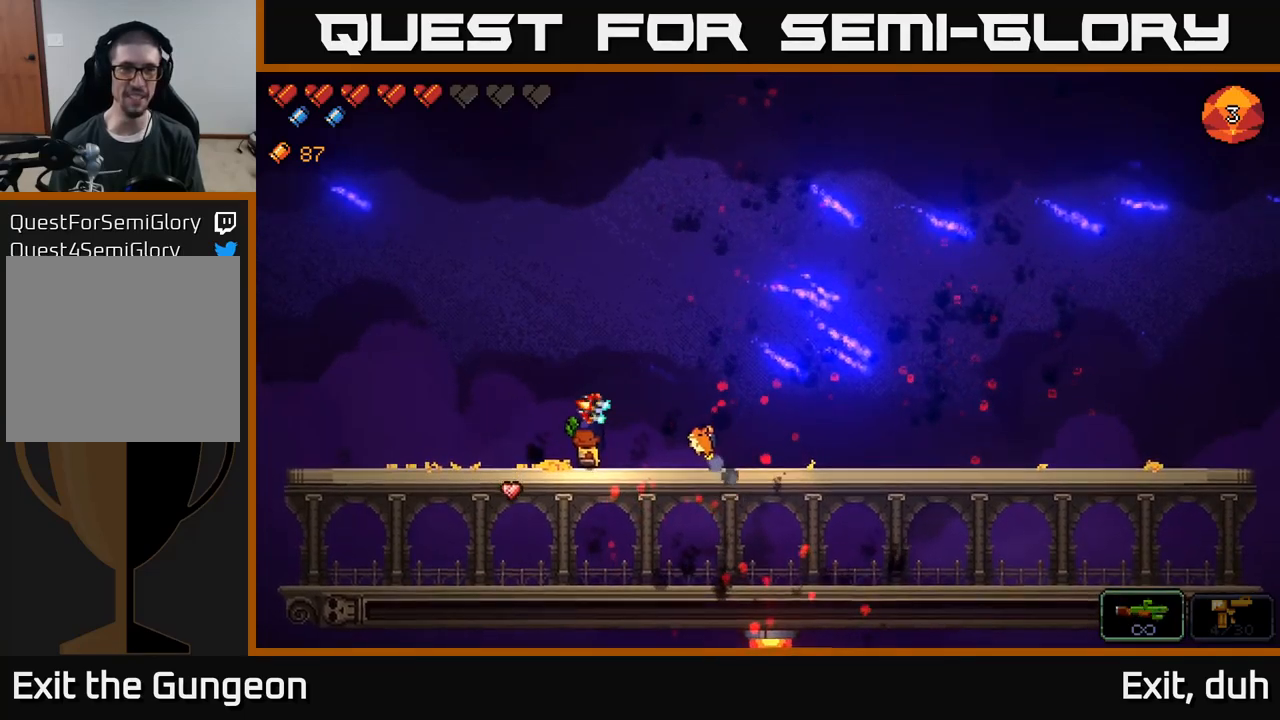
{"buttons": [], "left_stick": "right", "right_stick": "center", "events": [[333, "left_stick", "right"]]}
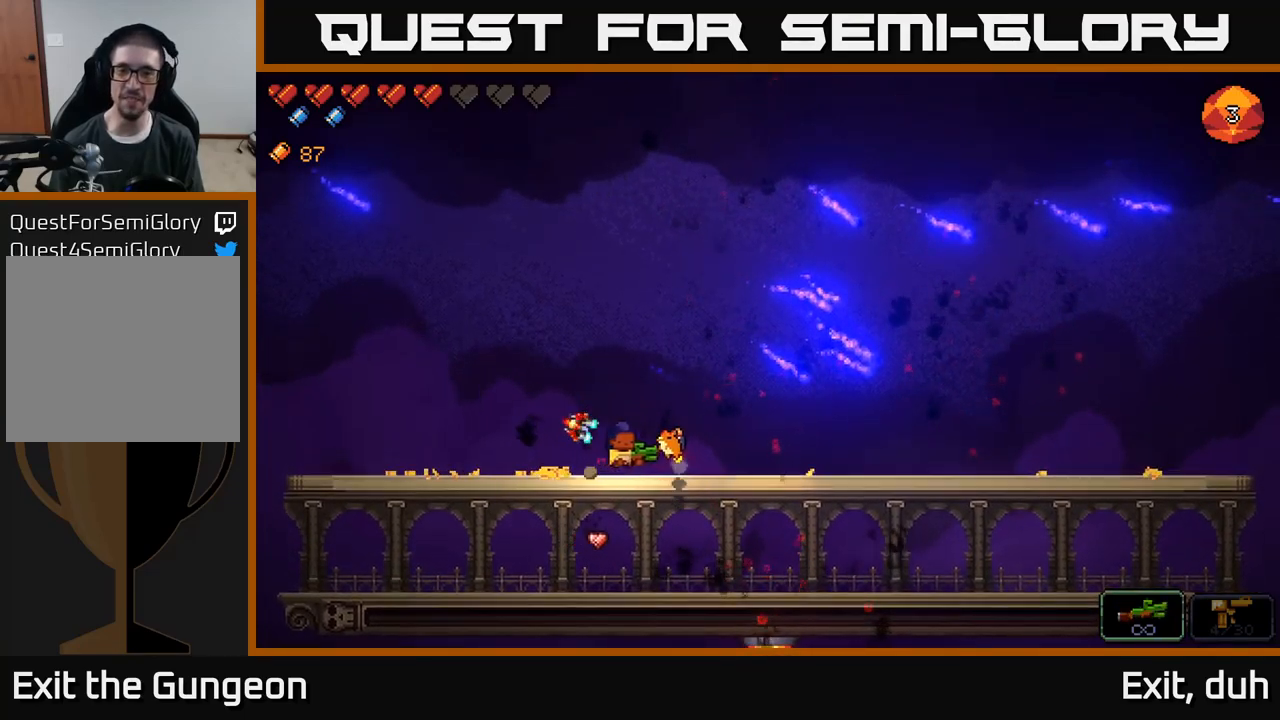
{"buttons": [], "left_stick": "center", "right_stick": "center", "events": [[67, "left_stick", "center"]]}
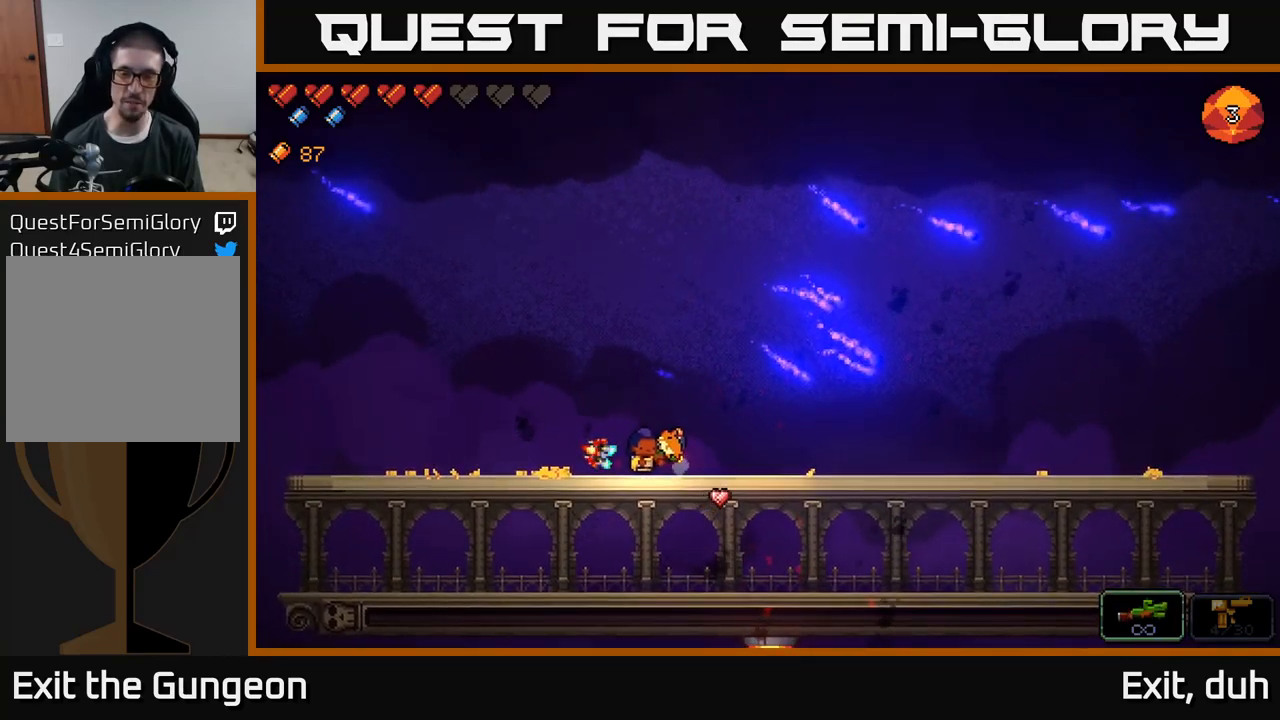
{"buttons": [], "left_stick": "center", "right_stick": "center", "events": []}
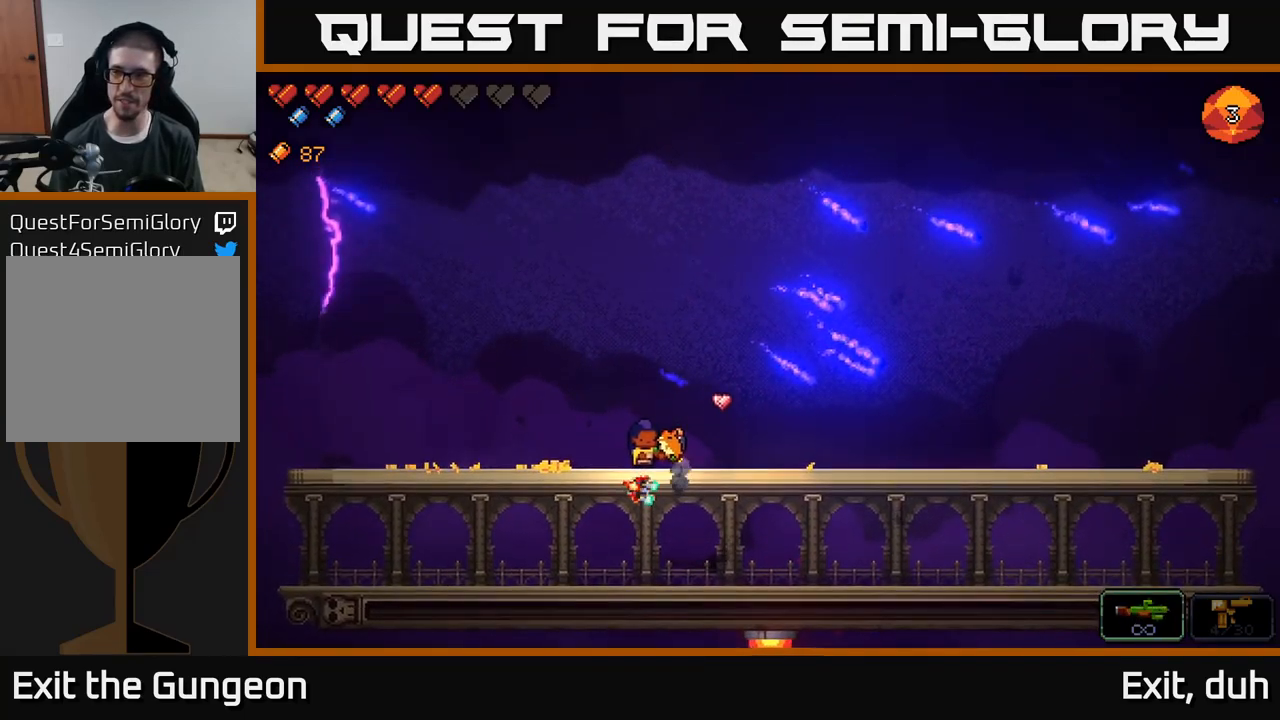
{"buttons": [], "left_stick": "right", "right_stick": "center", "events": [[167, "left_stick", "right"]]}
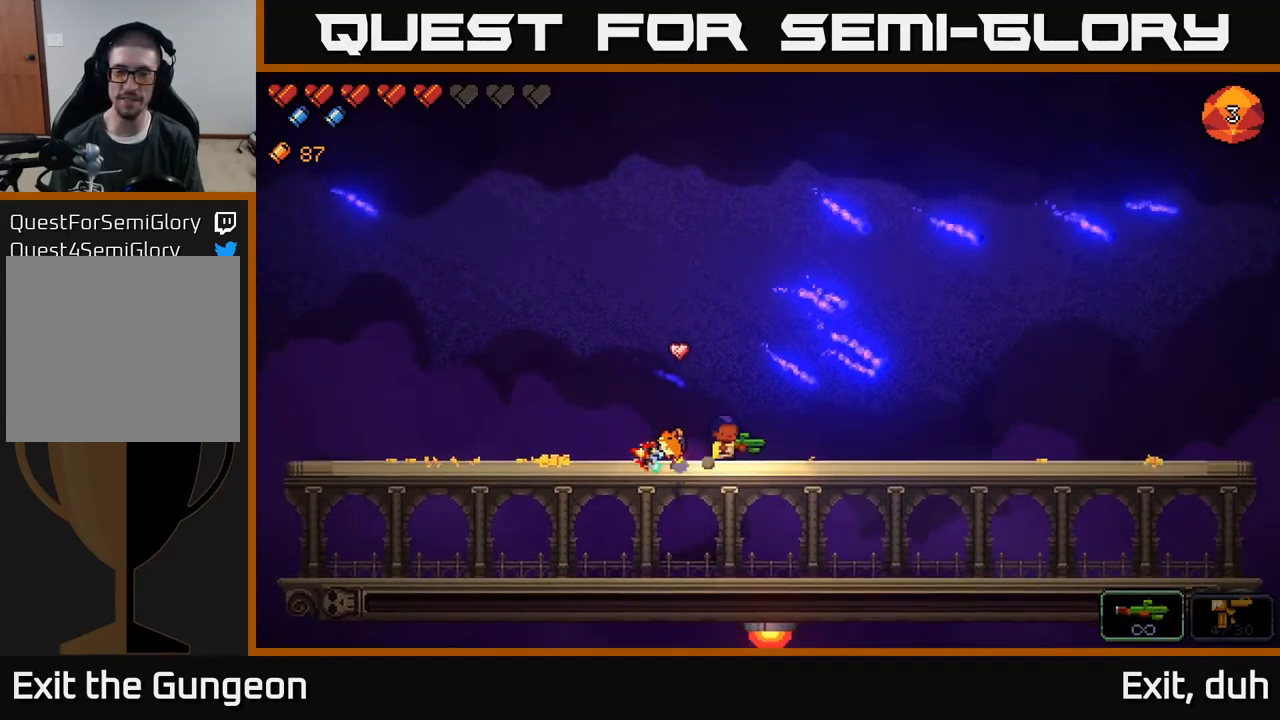
{"buttons": [], "left_stick": "center", "right_stick": "left", "events": [[17, "left_stick", "center"], [500, "right_stick", "left"]]}
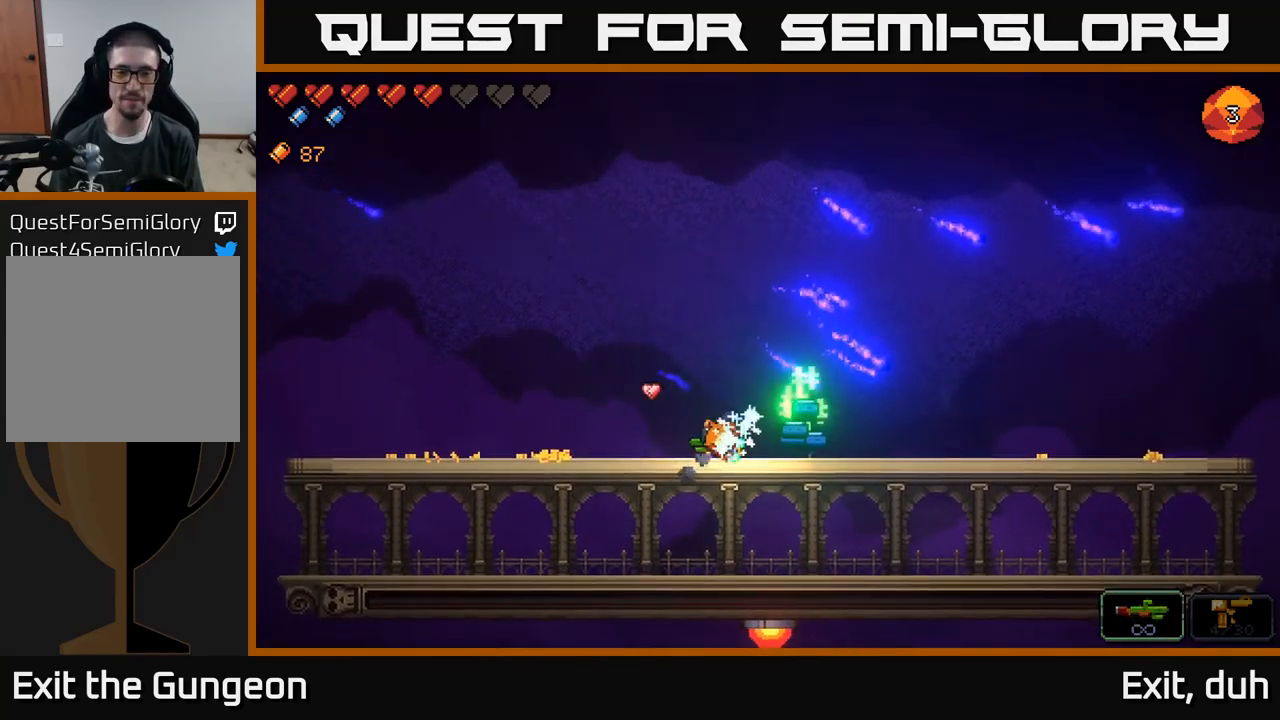
{"buttons": [], "left_stick": "right", "right_stick": "left", "events": [[233, "left_stick", "right"]]}
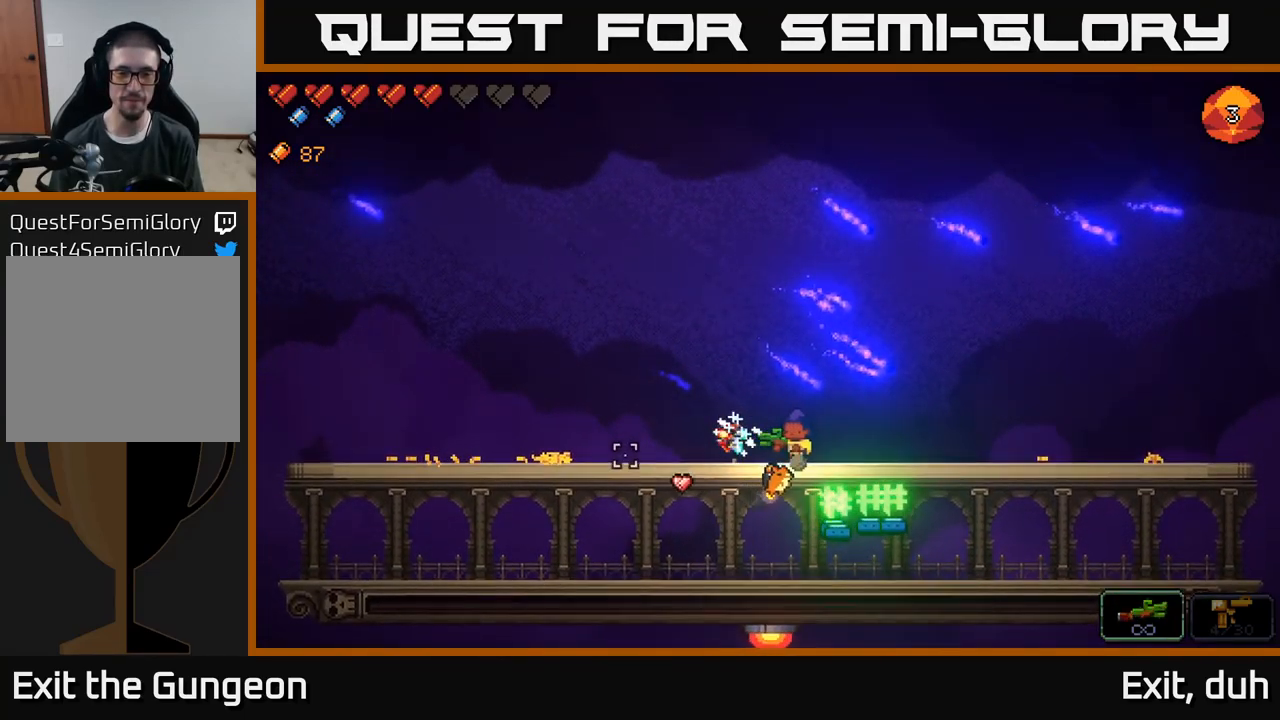
{"buttons": [], "left_stick": "right", "right_stick": "left", "events": [[50, "left_stick", "down"], [50, "right_stick", "center"], [67, "A", "down"], [217, "A", "up"], [250, "left_stick", "right"], [383, "right_stick", "left"]]}
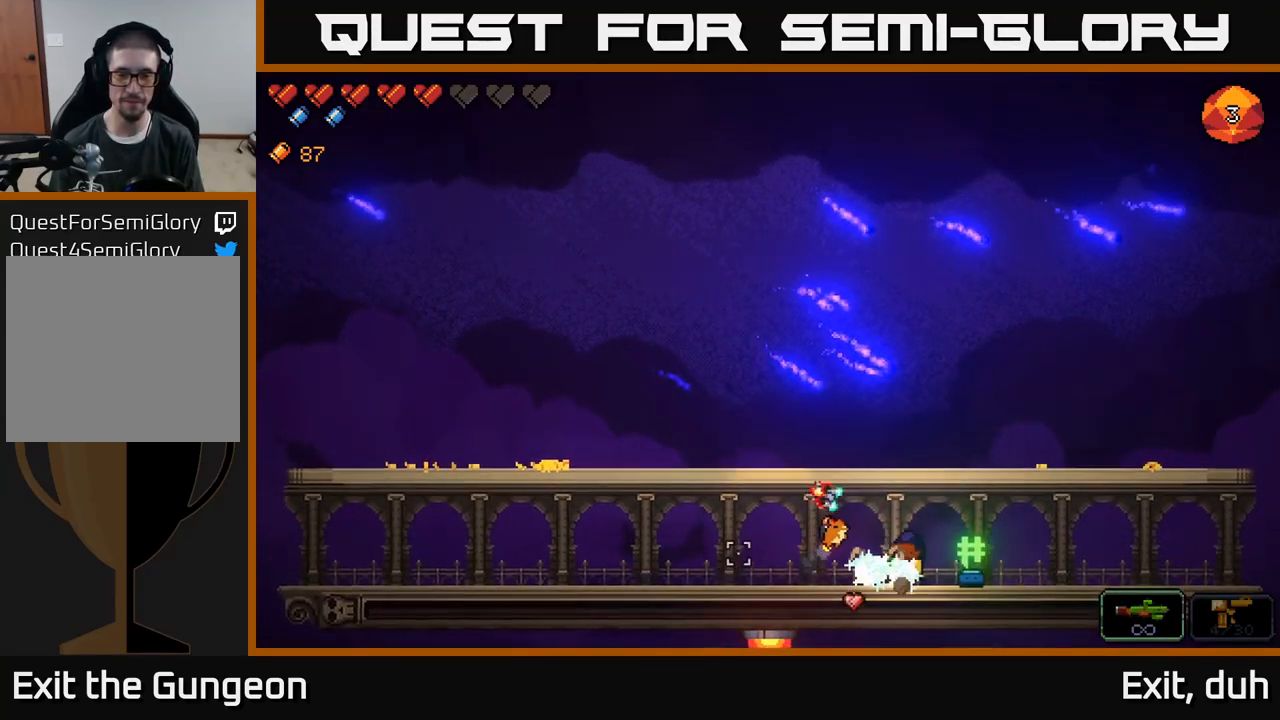
{"buttons": [], "left_stick": "left", "right_stick": "left", "events": [[183, "A", "down"], [267, "left_stick", "left"], [367, "A", "up"]]}
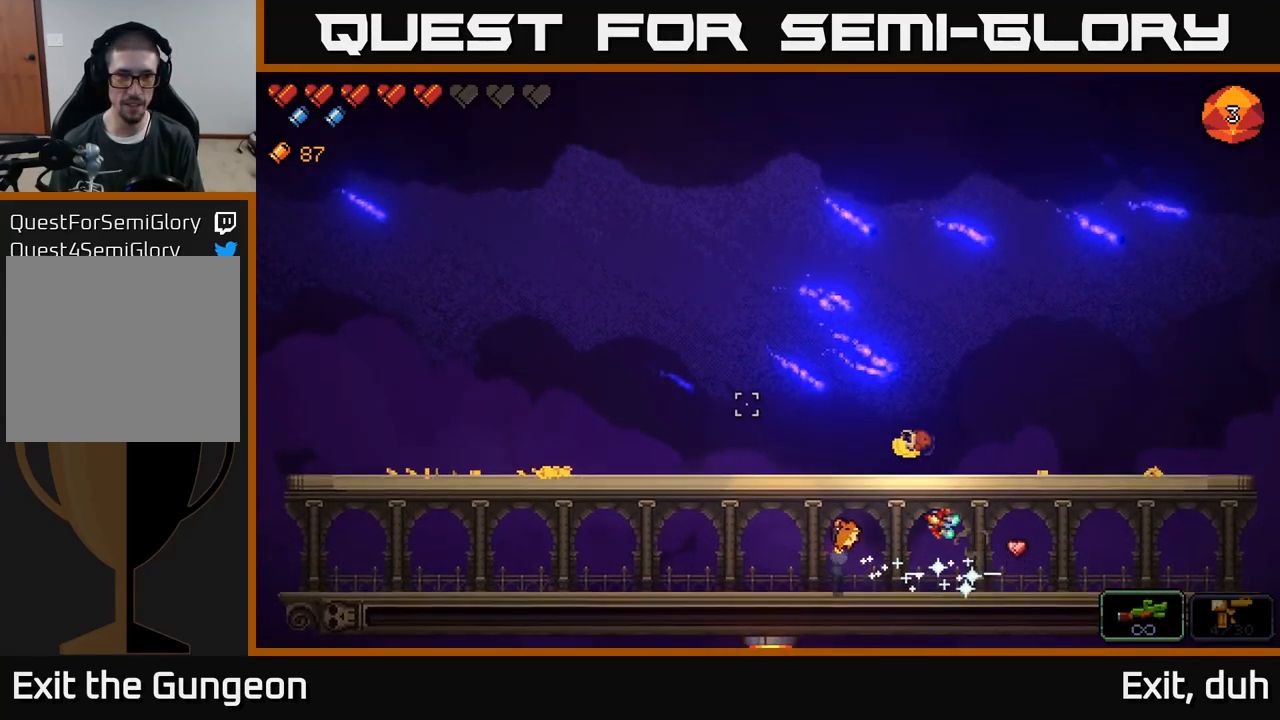
{"buttons": [], "left_stick": "center", "right_stick": "center", "events": [[267, "left_stick", "down-left"], [317, "right_stick", "center"], [417, "left_stick", "center"]]}
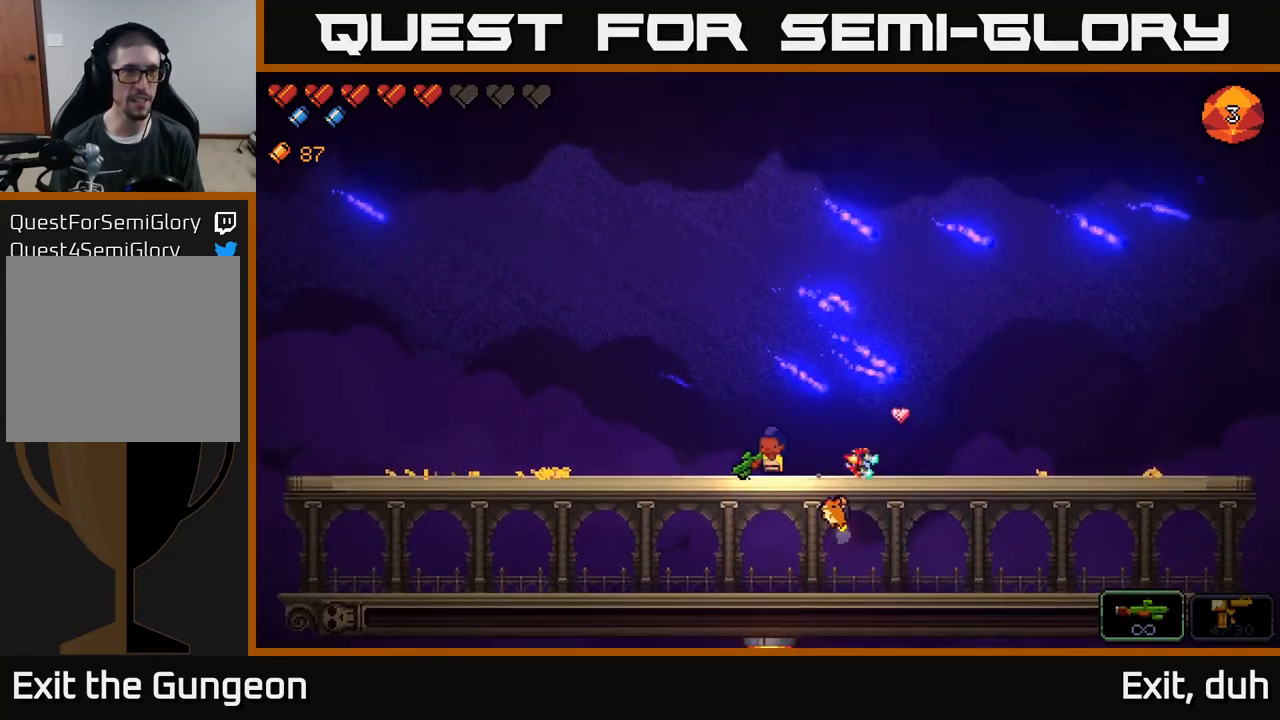
{"buttons": [], "left_stick": "center", "right_stick": "left", "events": [[34, "right_stick", "left"]]}
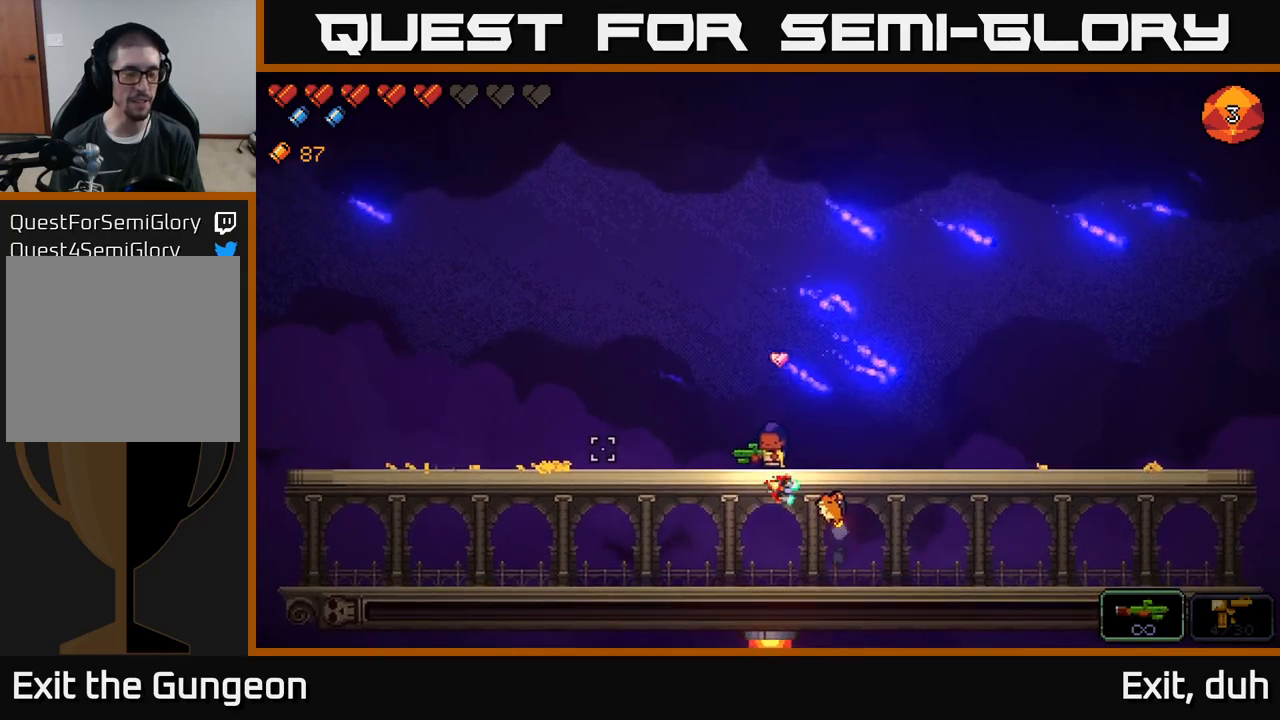
{"buttons": [], "left_stick": "center", "right_stick": "center", "events": [[200, "right_stick", "center"]]}